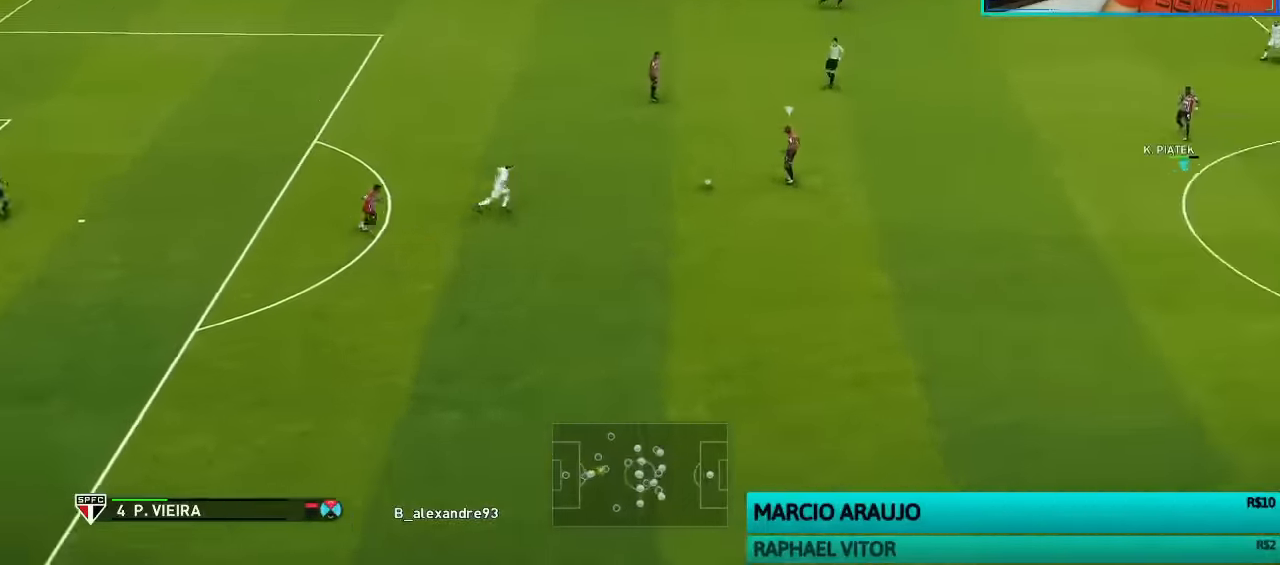
Gameplay with a controller (PlayStation layout); each line is a JSON object with the inputs held at the frame after it. "events" lists button and stick changes between this image and that frame as [ms after this image, input, new state], when the widget could be followed in between.
{"buttons": ["R1"], "left_stick": "up-right", "right_stick": "center", "events": [[67, "L1", "down"], [100, "left_stick", "up-right"], [200, "L1", "up"]]}
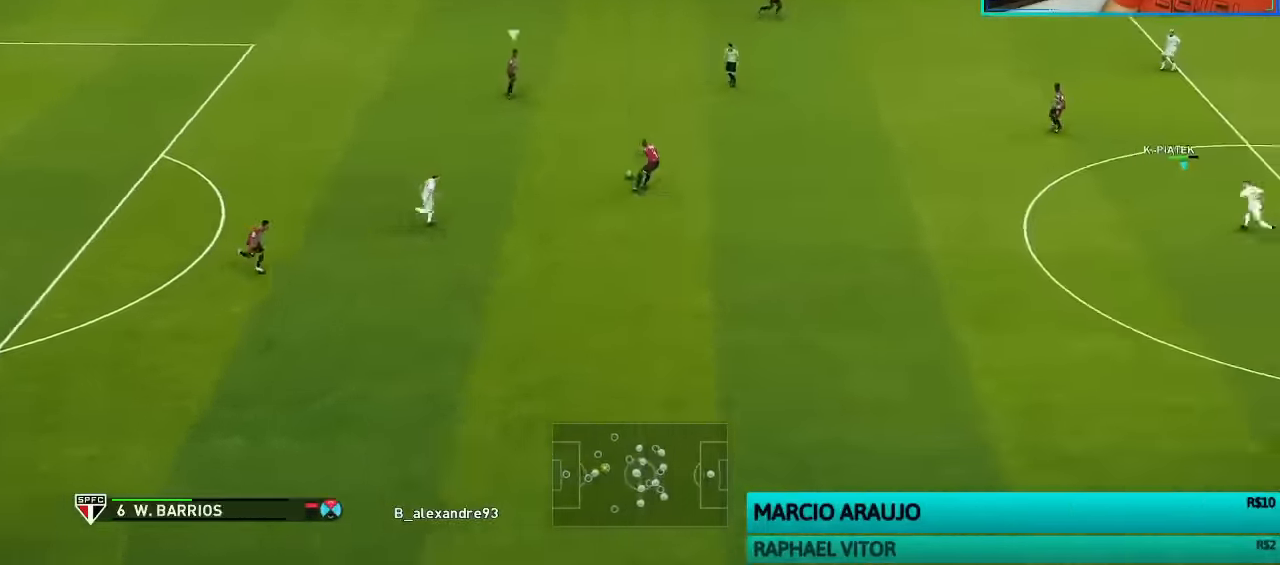
{"buttons": ["R1"], "left_stick": "up-right", "right_stick": "center", "events": []}
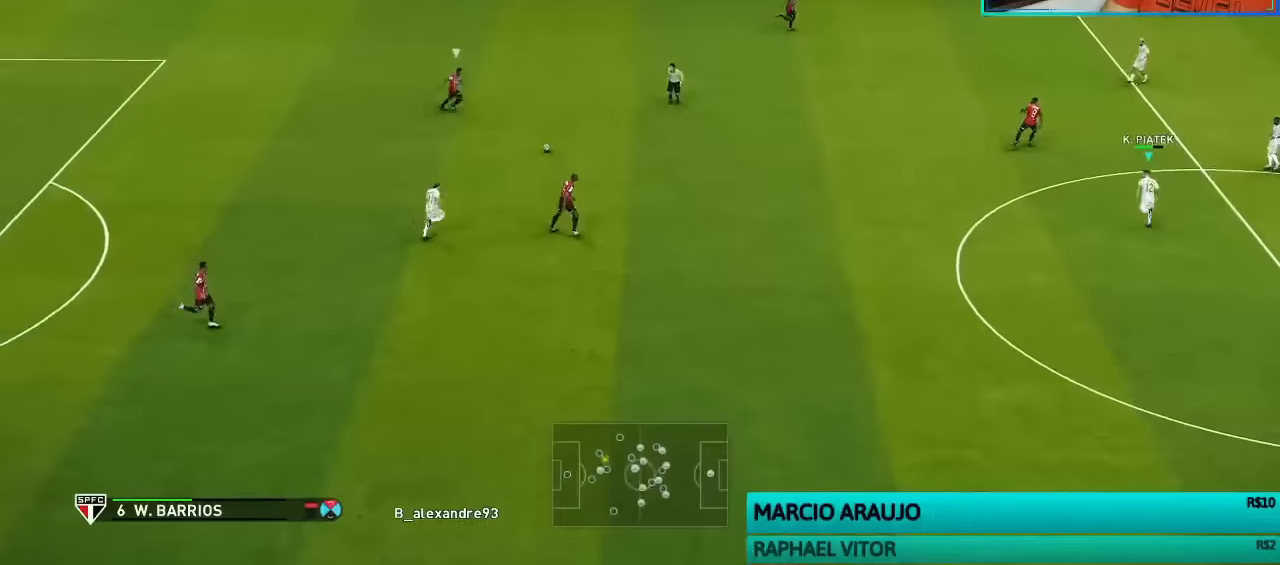
{"buttons": ["SQUARE", "R1"], "left_stick": "left", "right_stick": "center", "events": [[133, "CROSS", "down"], [166, "L1", "down"], [166, "left_stick", "up"], [266, "left_stick", "up-left"], [300, "L1", "up"], [366, "L1", "down"], [433, "CROSS", "up"], [433, "SQUARE", "down"], [466, "L1", "up"], [466, "left_stick", "left"]]}
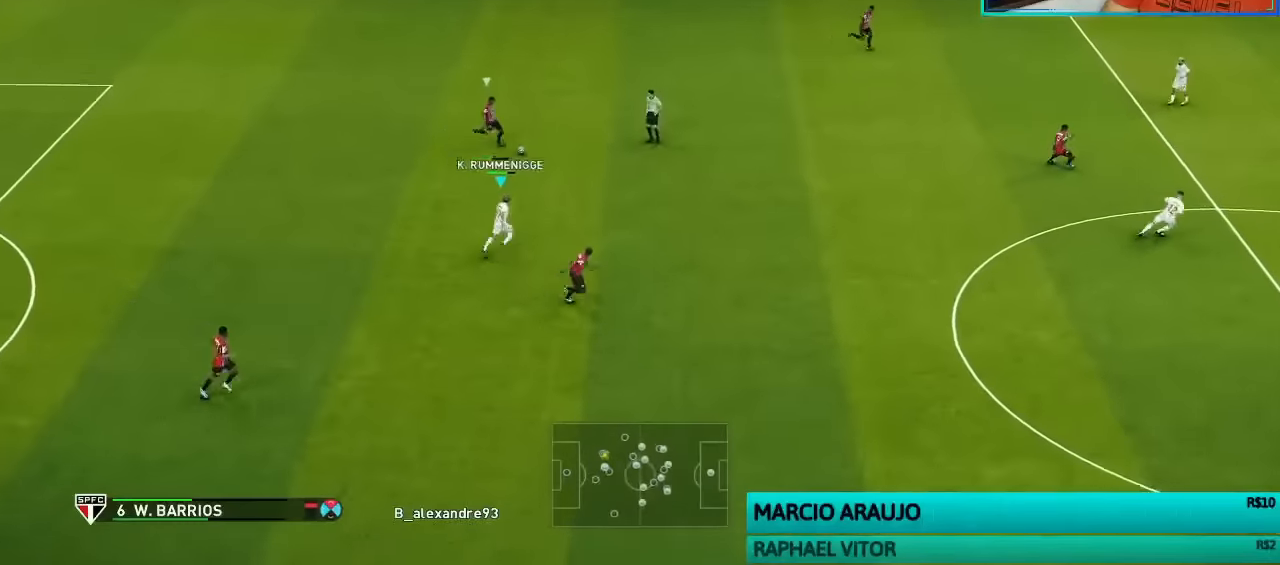
{"buttons": ["SQUARE", "R1"], "left_stick": "down-left", "right_stick": "center", "events": [[500, "left_stick", "down-left"]]}
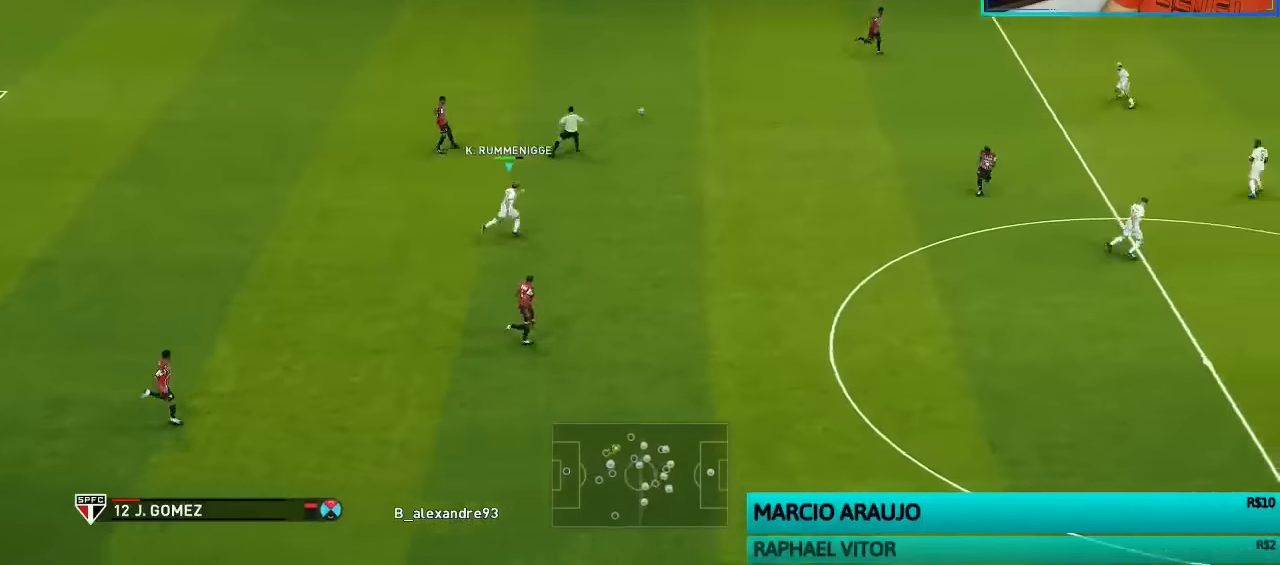
{"buttons": ["SQUARE", "R1"], "left_stick": "down-left", "right_stick": "center", "events": []}
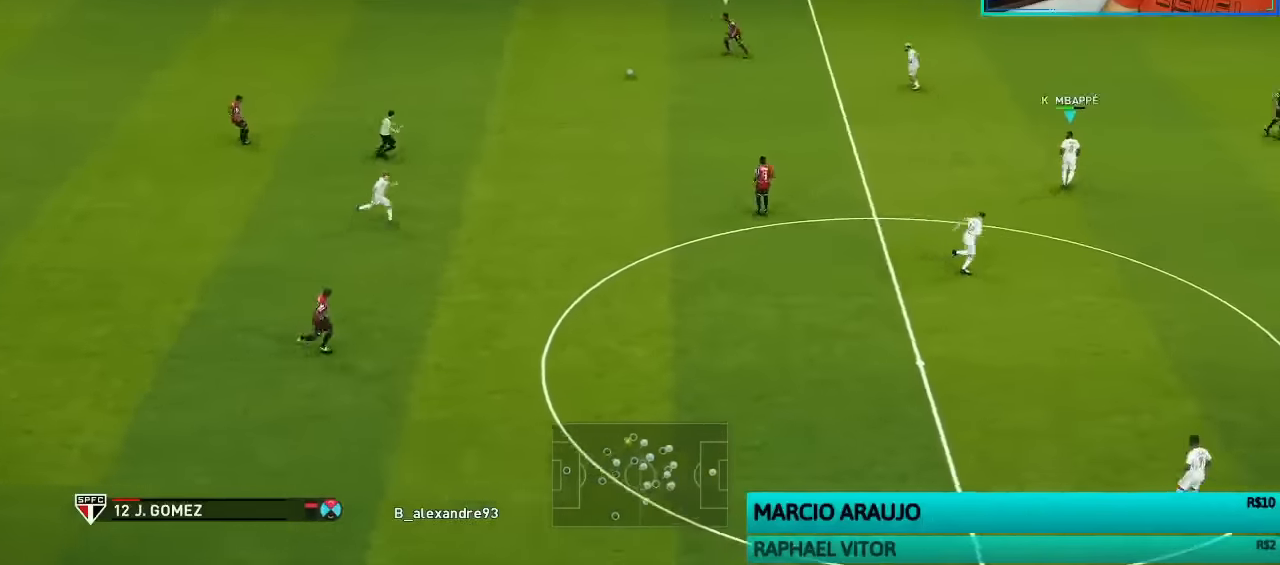
{"buttons": ["CROSS", "R1"], "left_stick": "center", "right_stick": "center", "events": [[166, "CROSS", "down"], [266, "SQUARE", "up"], [333, "CIRCLE", "down"], [366, "left_stick", "center"], [466, "CIRCLE", "up"]]}
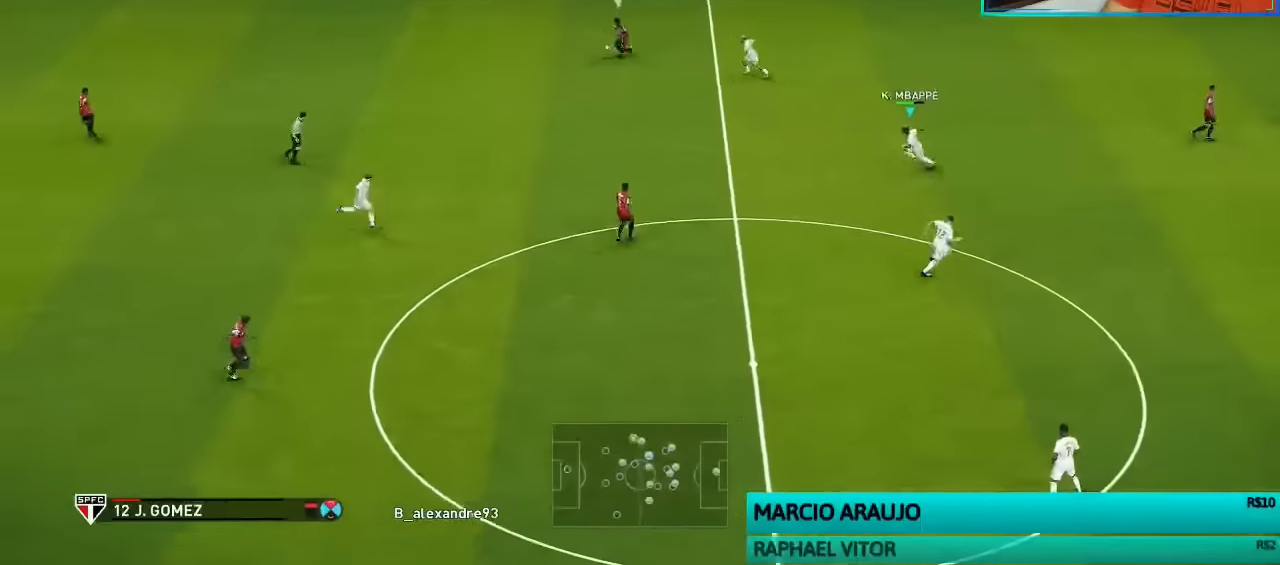
{"buttons": ["CROSS", "R1"], "left_stick": "center", "right_stick": "center", "events": []}
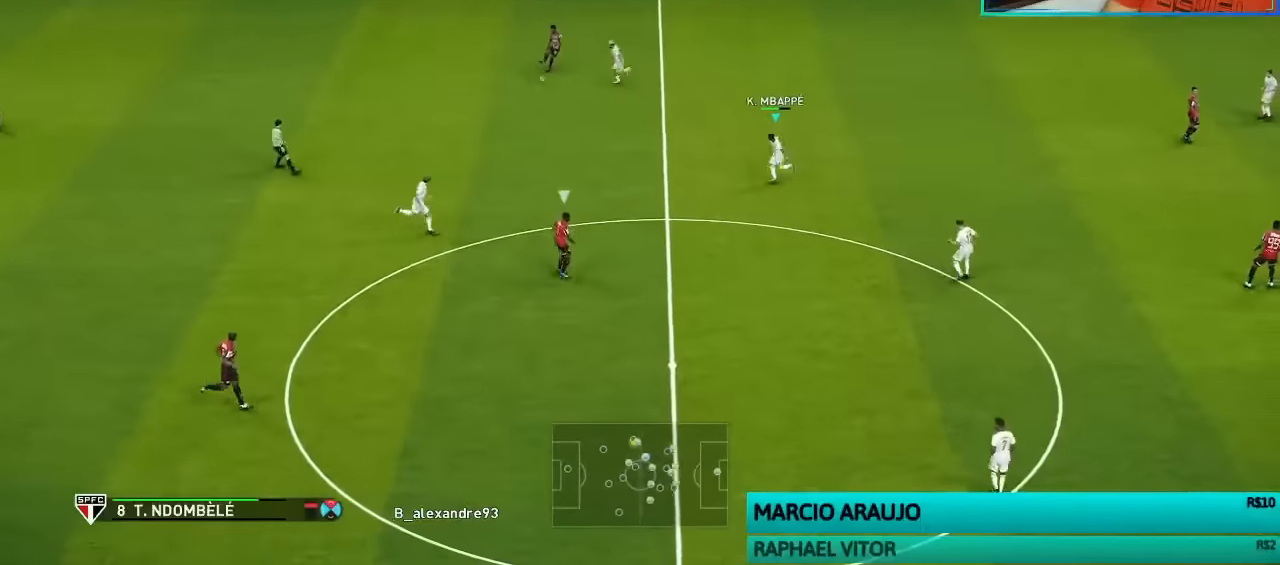
{"buttons": ["CROSS", "R1"], "left_stick": "left", "right_stick": "center", "events": [[100, "left_stick", "up"], [233, "left_stick", "center"], [400, "left_stick", "left"], [433, "L1", "down"], [500, "L1", "up"]]}
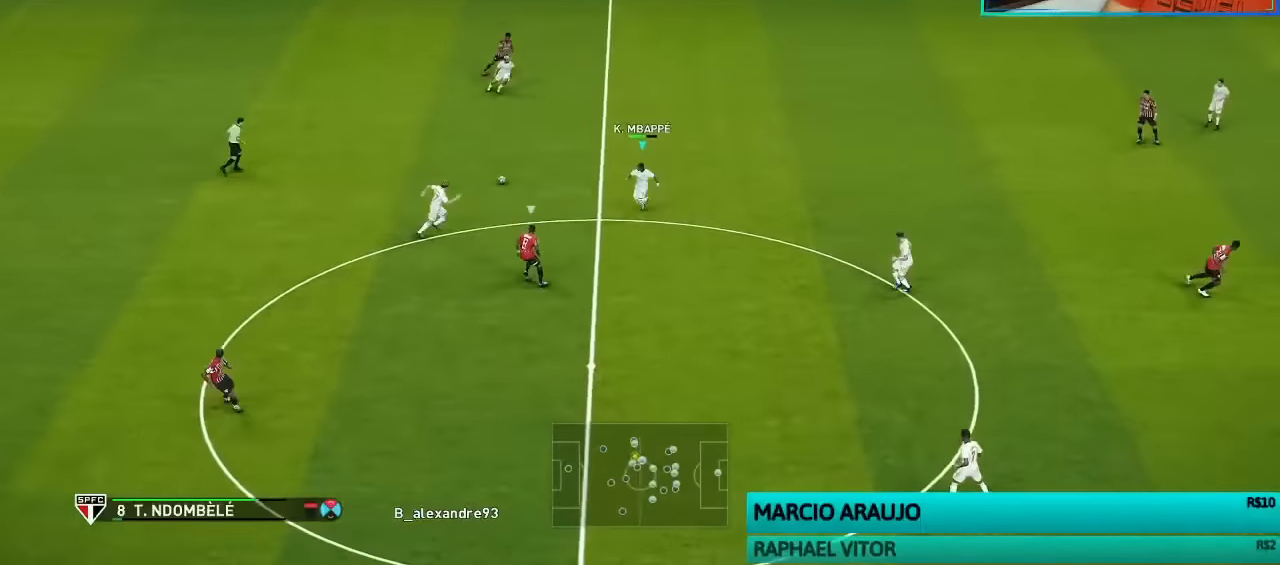
{"buttons": ["SQUARE", "L1", "R1"], "left_stick": "left", "right_stick": "center", "events": [[33, "left_stick", "center"], [400, "L1", "down"], [400, "left_stick", "left"], [466, "SQUARE", "down"], [500, "CROSS", "up"]]}
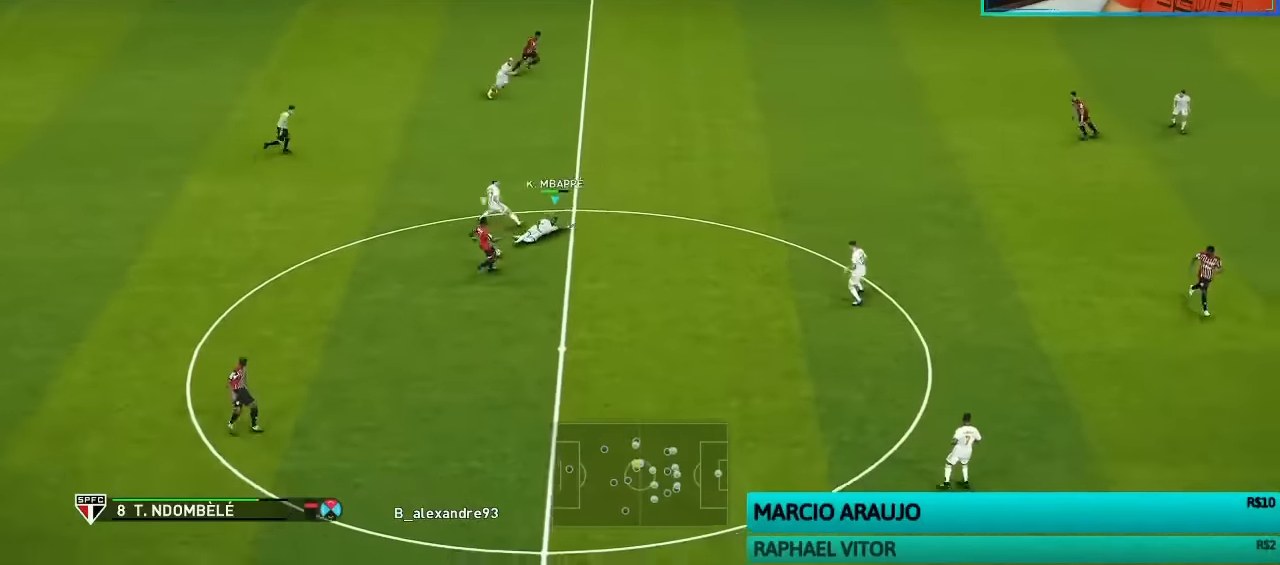
{"buttons": ["SQUARE", "R1"], "left_stick": "left", "right_stick": "center", "events": [[33, "L1", "up"]]}
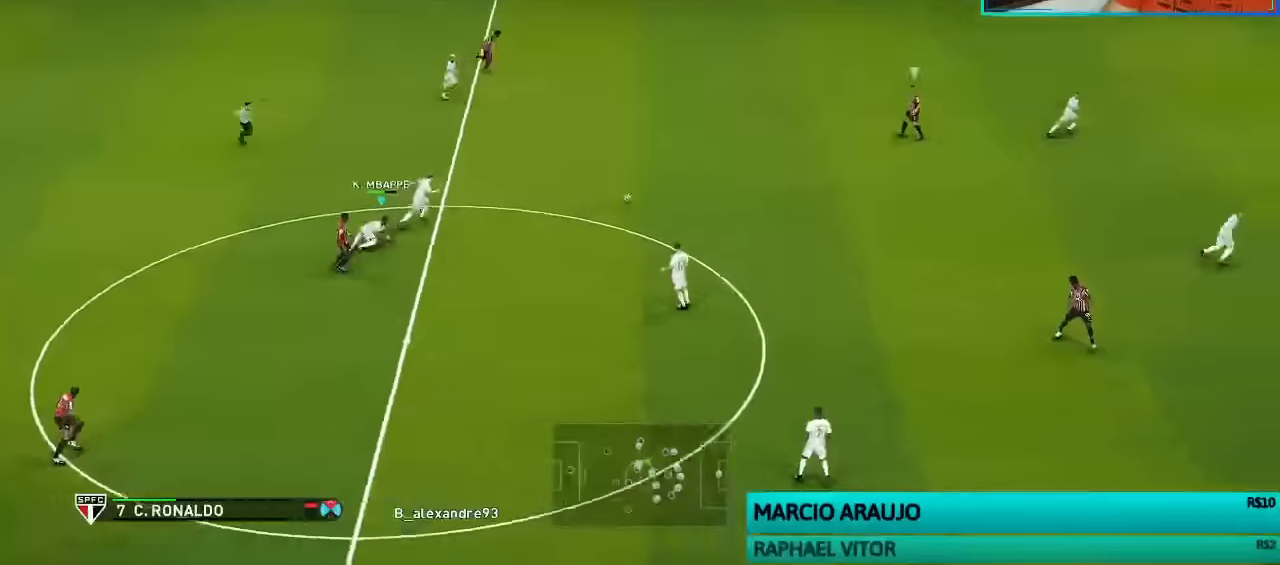
{"buttons": ["CROSS", "R1"], "left_stick": "center", "right_stick": "center", "events": [[133, "CROSS", "down"], [200, "SQUARE", "up"], [266, "left_stick", "center"]]}
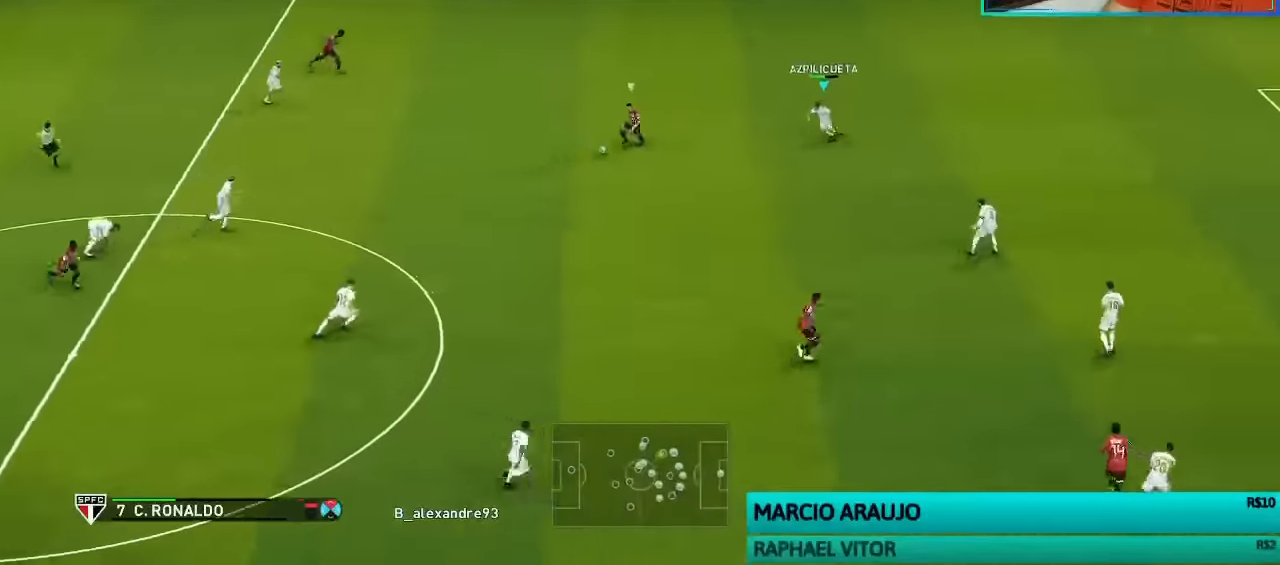
{"buttons": ["R1"], "left_stick": "up-right", "right_stick": "center", "events": [[366, "left_stick", "right"], [466, "left_stick", "up-right"], [500, "CROSS", "up"]]}
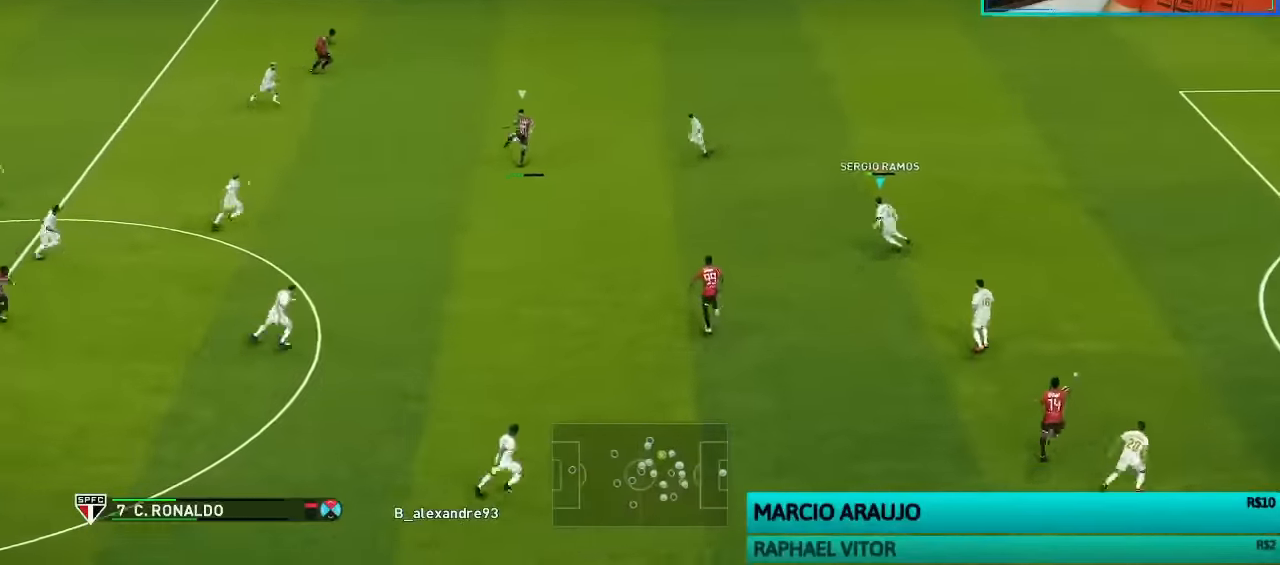
{"buttons": ["SQUARE", "R1"], "left_stick": "up-right", "right_stick": "center", "events": [[166, "SQUARE", "down"]]}
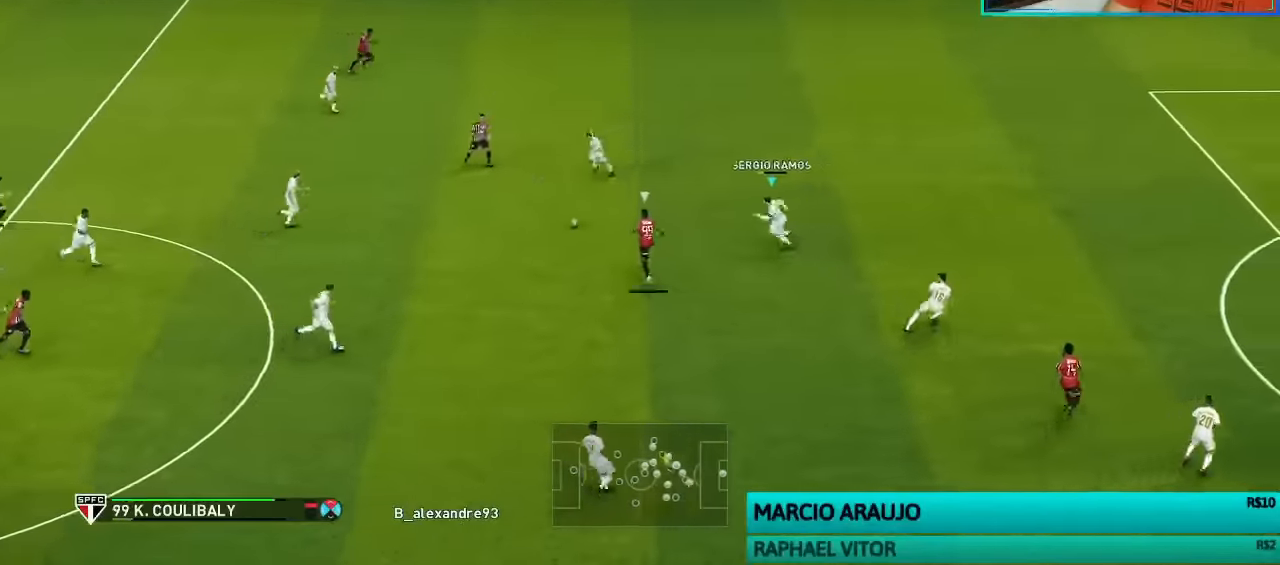
{"buttons": ["SQUARE", "R1"], "left_stick": "right", "right_stick": "center", "events": [[500, "left_stick", "right"]]}
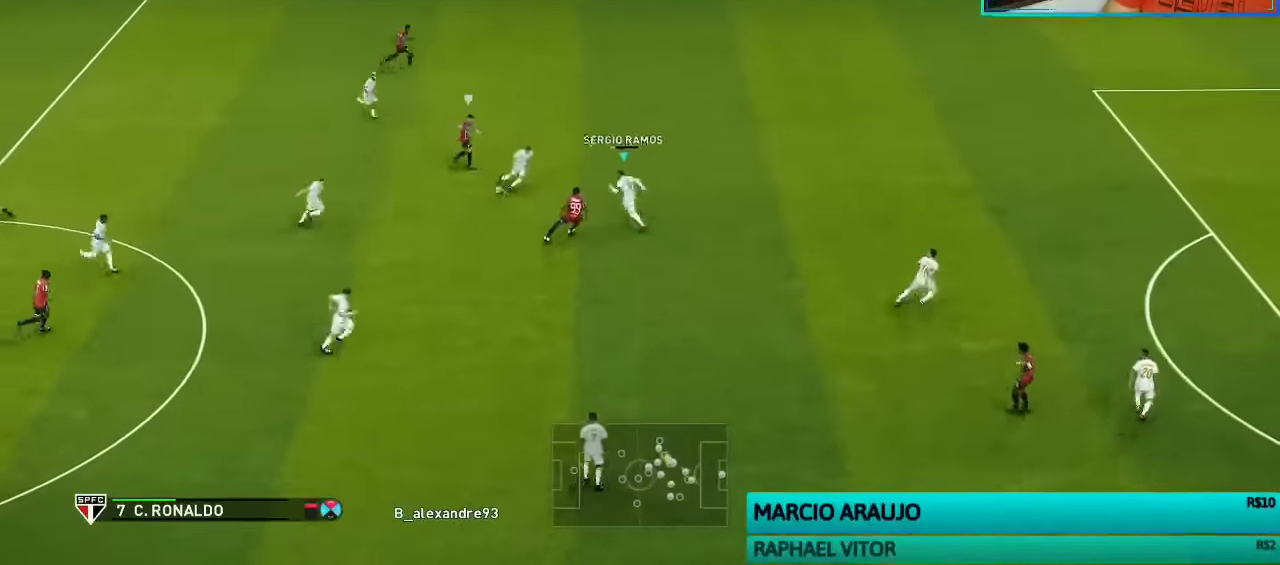
{"buttons": ["SQUARE", "R1"], "left_stick": "up-right", "right_stick": "center", "events": [[33, "L1", "down"], [133, "L1", "up"], [166, "left_stick", "up-right"]]}
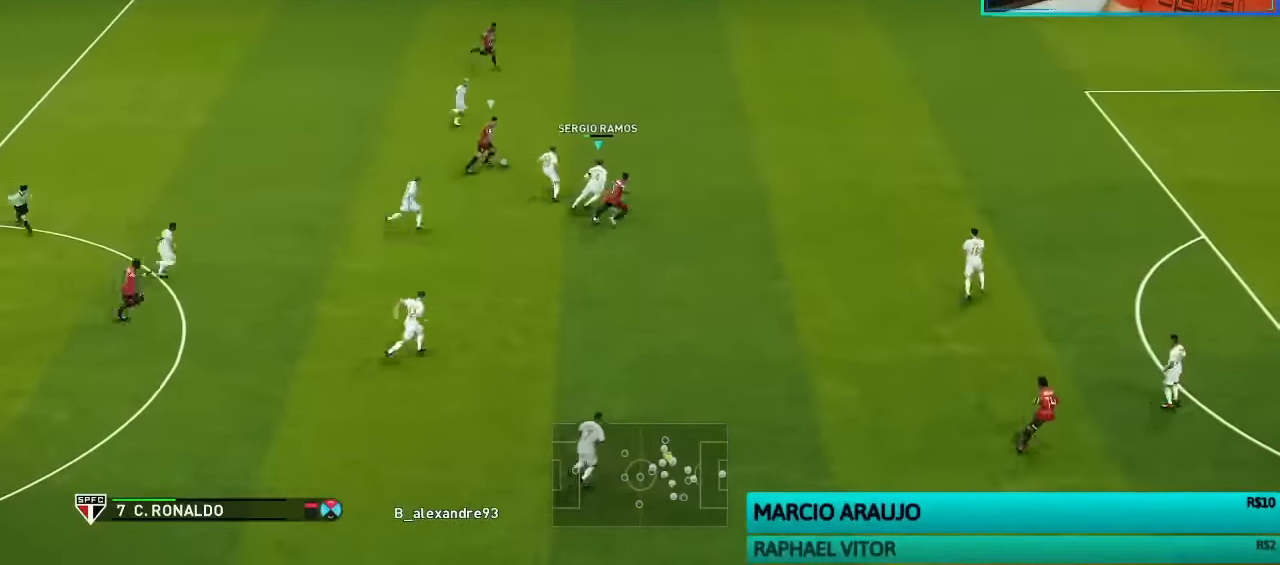
{"buttons": ["SQUARE", "R1"], "left_stick": "up-left", "right_stick": "center", "events": [[166, "SQUARE", "up"], [466, "left_stick", "up-left"], [500, "SQUARE", "down"]]}
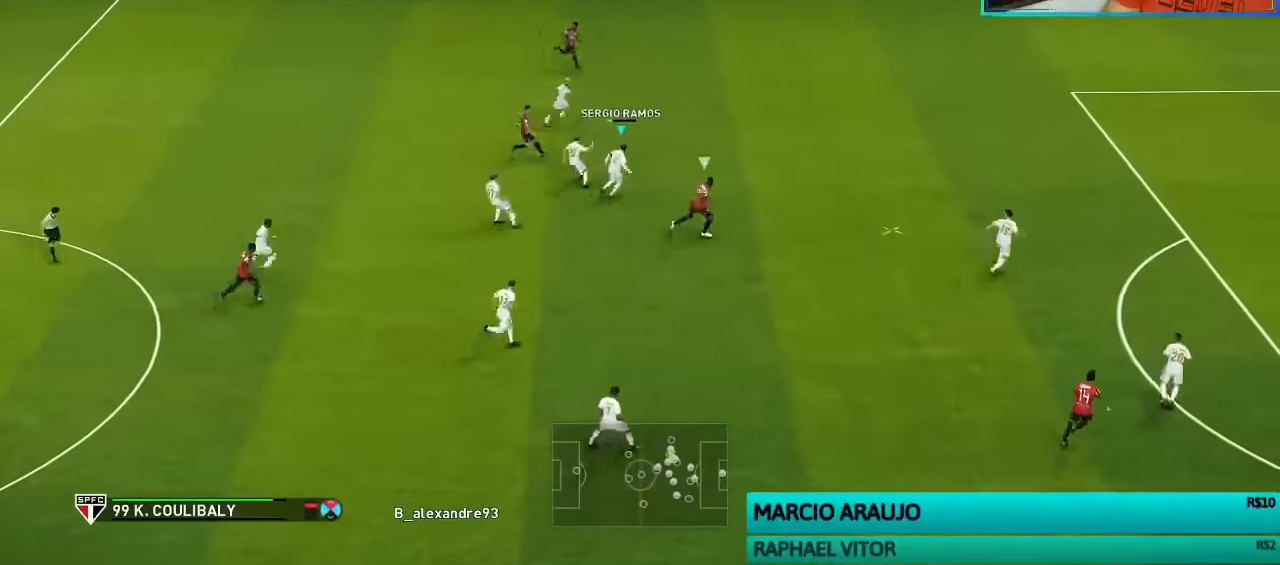
{"buttons": ["R1"], "left_stick": "up-right", "right_stick": "center", "events": [[133, "left_stick", "up"], [166, "SQUARE", "up"], [233, "left_stick", "up-right"]]}
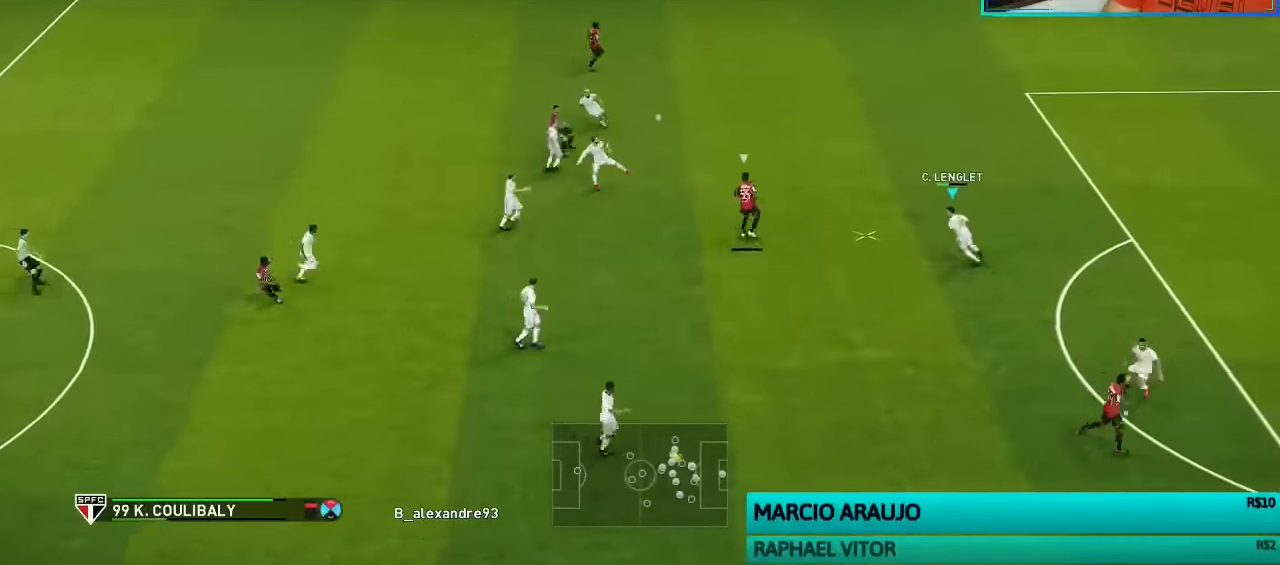
{"buttons": ["R1", "R2"], "left_stick": "up-right", "right_stick": "center", "events": [[100, "R2", "down"], [233, "L1", "down"], [366, "L1", "up"]]}
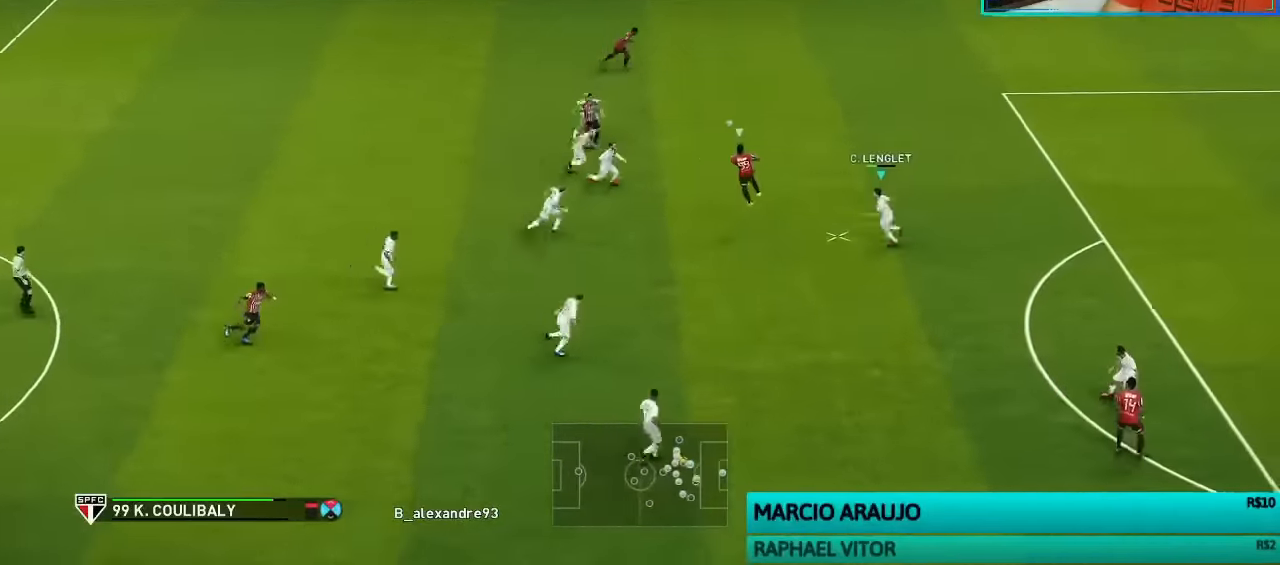
{"buttons": ["R1", "R2"], "left_stick": "up-right", "right_stick": "center", "events": []}
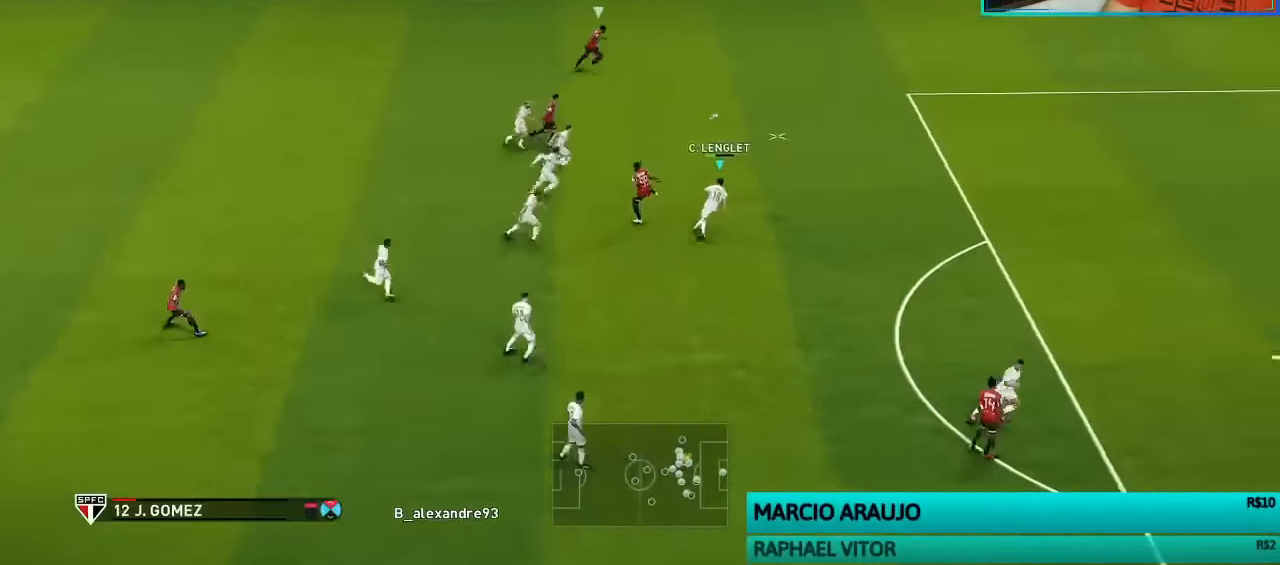
{"buttons": ["R1", "R2"], "left_stick": "up-right", "right_stick": "center", "events": []}
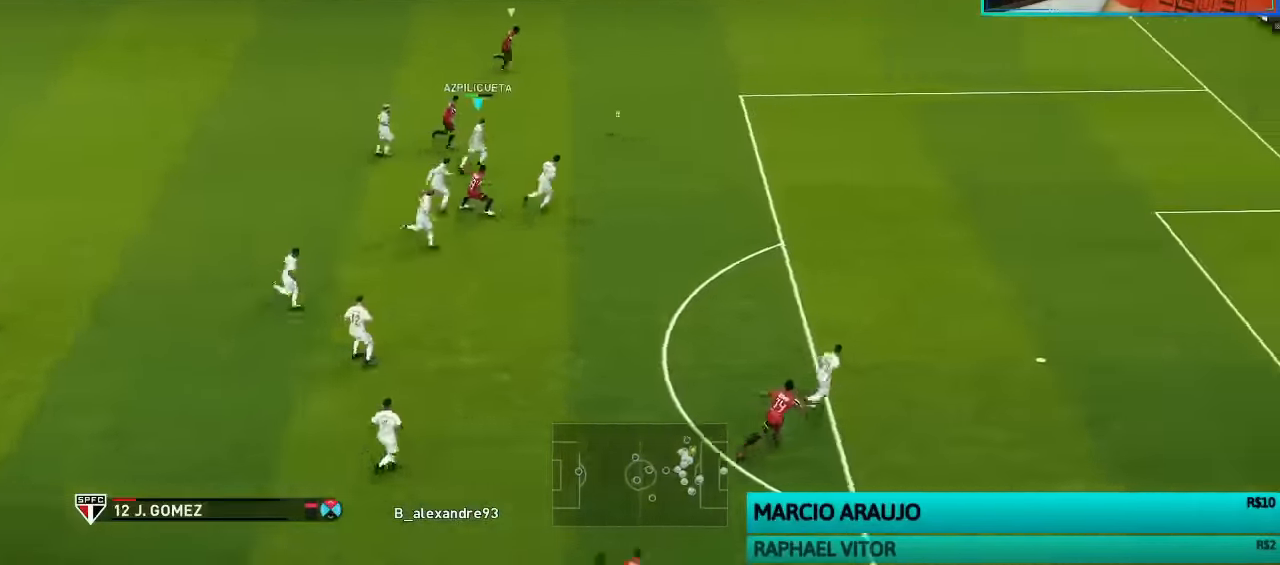
{"buttons": ["R1", "R2"], "left_stick": "up-right", "right_stick": "center", "events": []}
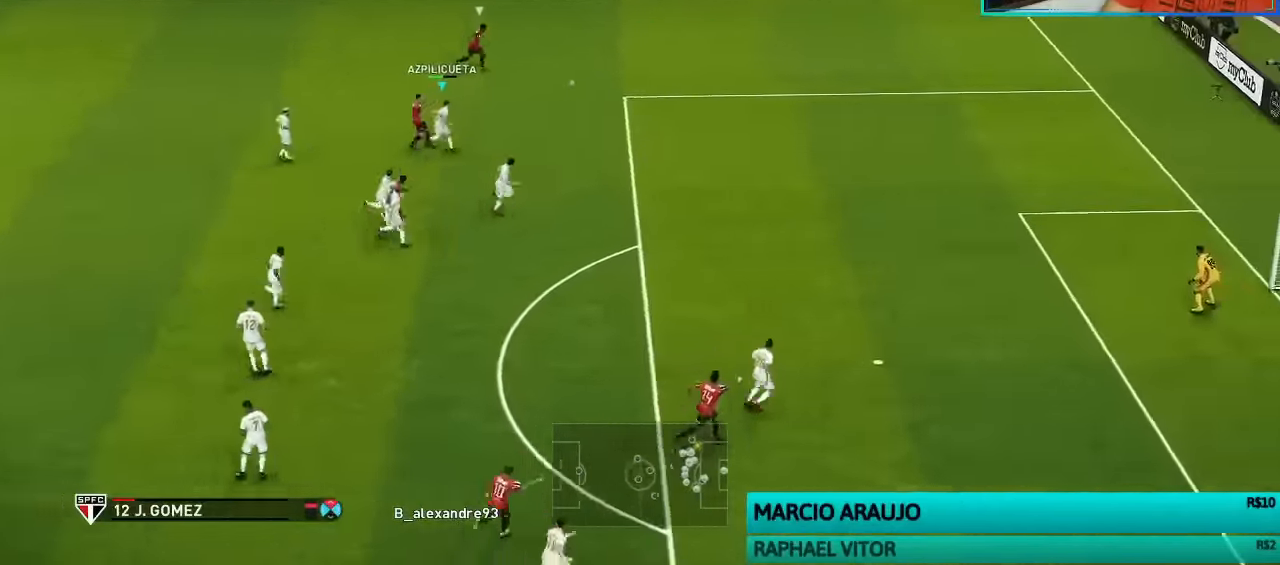
{"buttons": ["CROSS", "R1", "R2"], "left_stick": "center", "right_stick": "center", "events": [[233, "CROSS", "down"], [433, "left_stick", "center"]]}
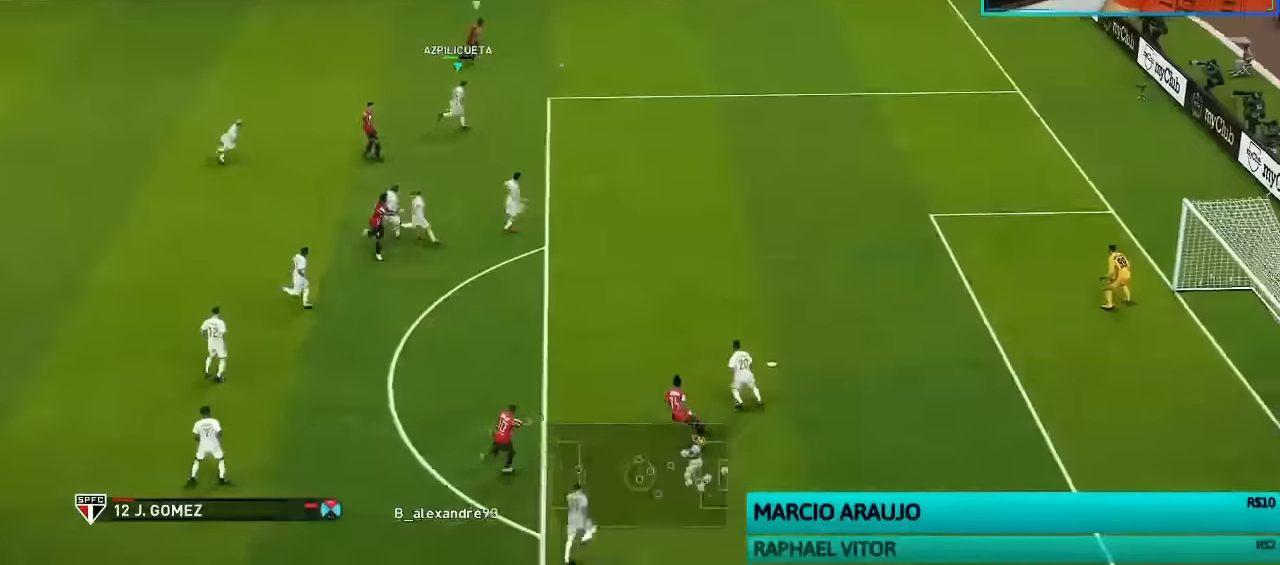
{"buttons": ["CROSS", "R1"], "left_stick": "center", "right_stick": "center", "events": [[400, "CROSS", "up"], [400, "R1", "up"], [400, "R2", "up"], [466, "CROSS", "down"], [466, "R1", "down"]]}
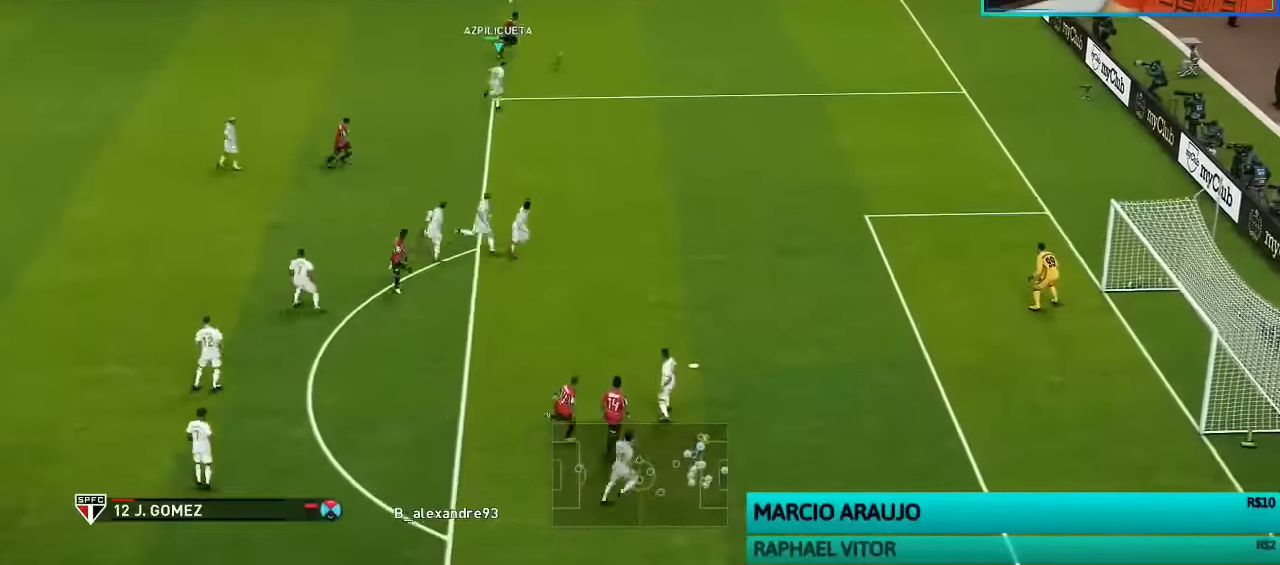
{"buttons": ["SQUARE", "R1"], "left_stick": "left", "right_stick": "center", "events": [[266, "left_stick", "left"], [333, "CROSS", "up"], [400, "SQUARE", "down"]]}
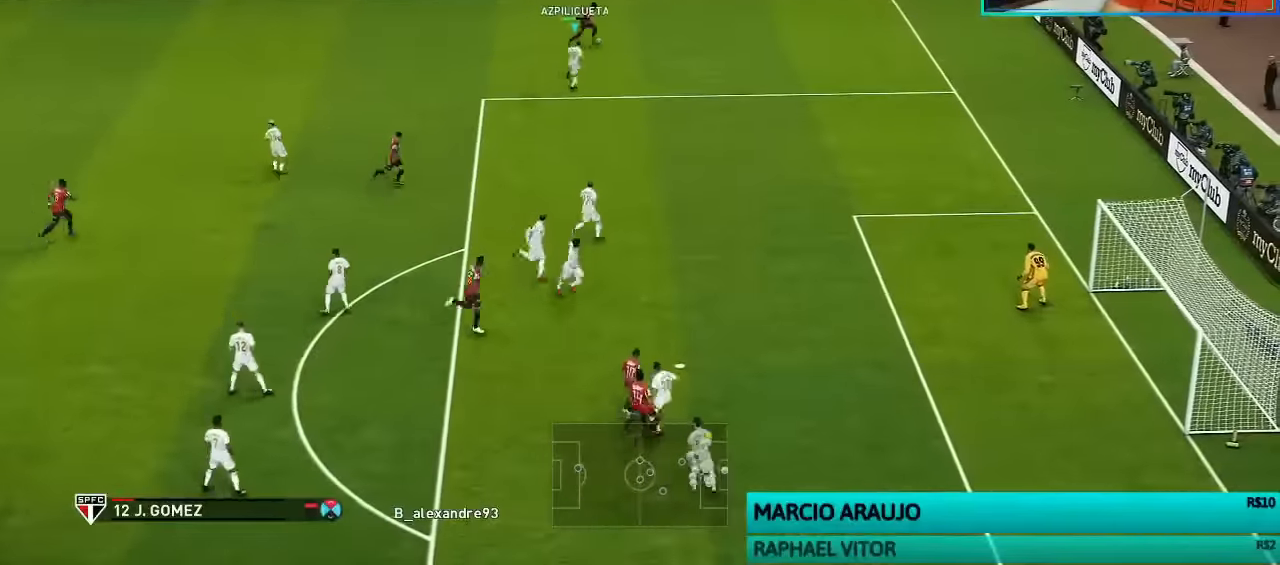
{"buttons": [], "left_stick": "center", "right_stick": "center", "events": [[33, "SQUARE", "up"], [66, "SQUARE", "down"], [200, "SQUARE", "up"], [233, "SQUARE", "down"], [366, "SQUARE", "up"], [400, "R1", "up"], [500, "left_stick", "center"]]}
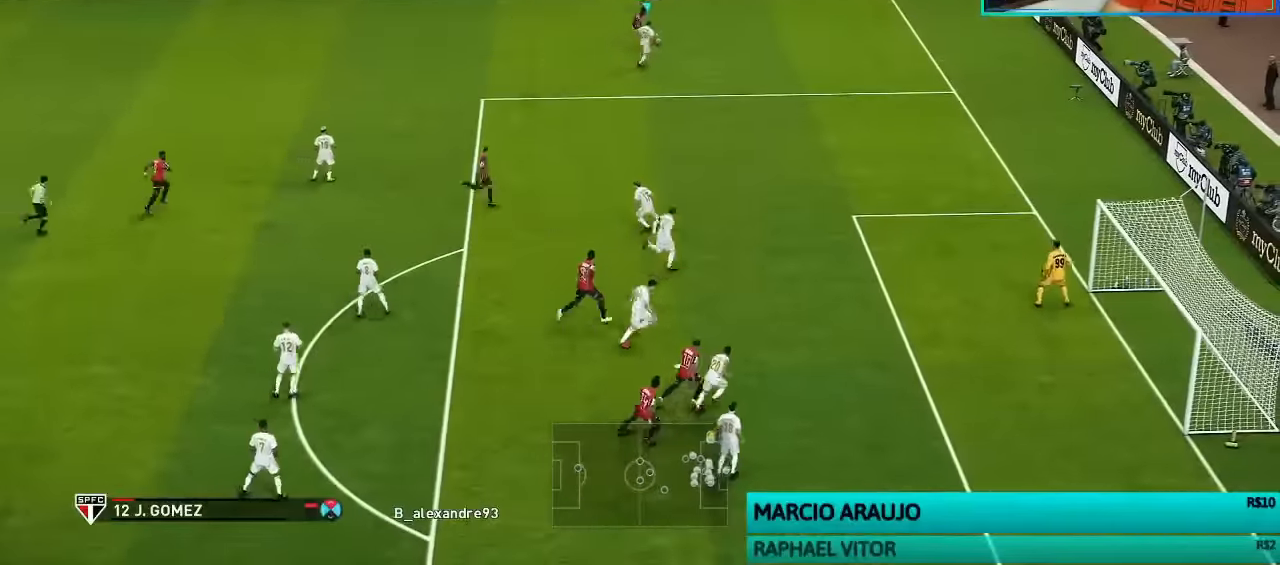
{"buttons": [], "left_stick": "center", "right_stick": "center", "events": []}
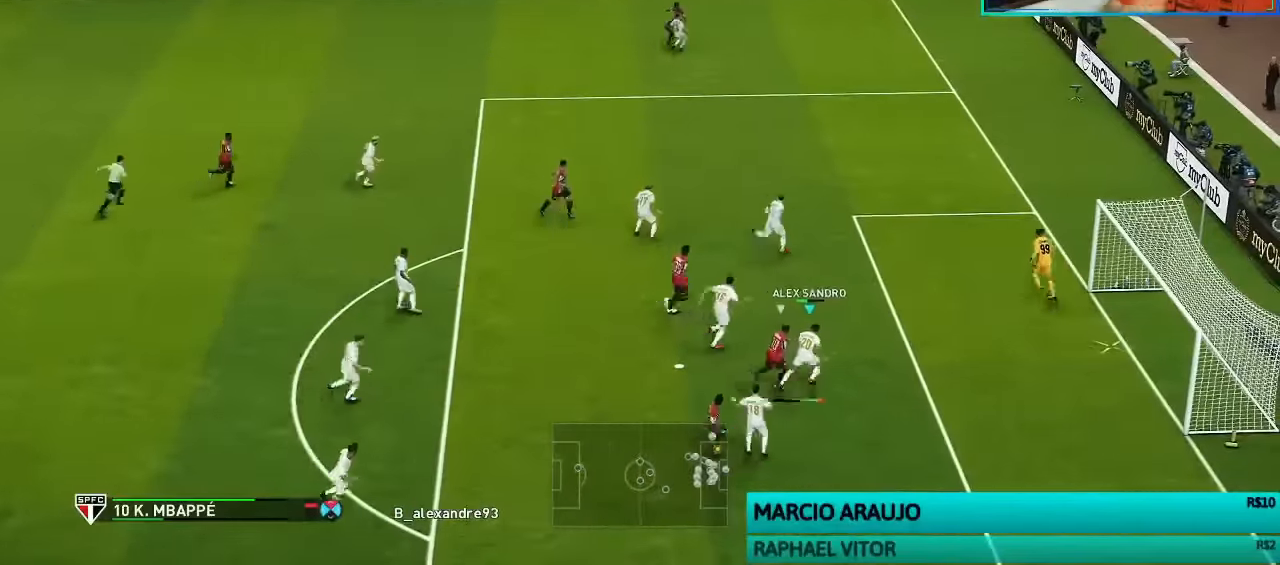
{"buttons": [], "left_stick": "center", "right_stick": "center", "events": []}
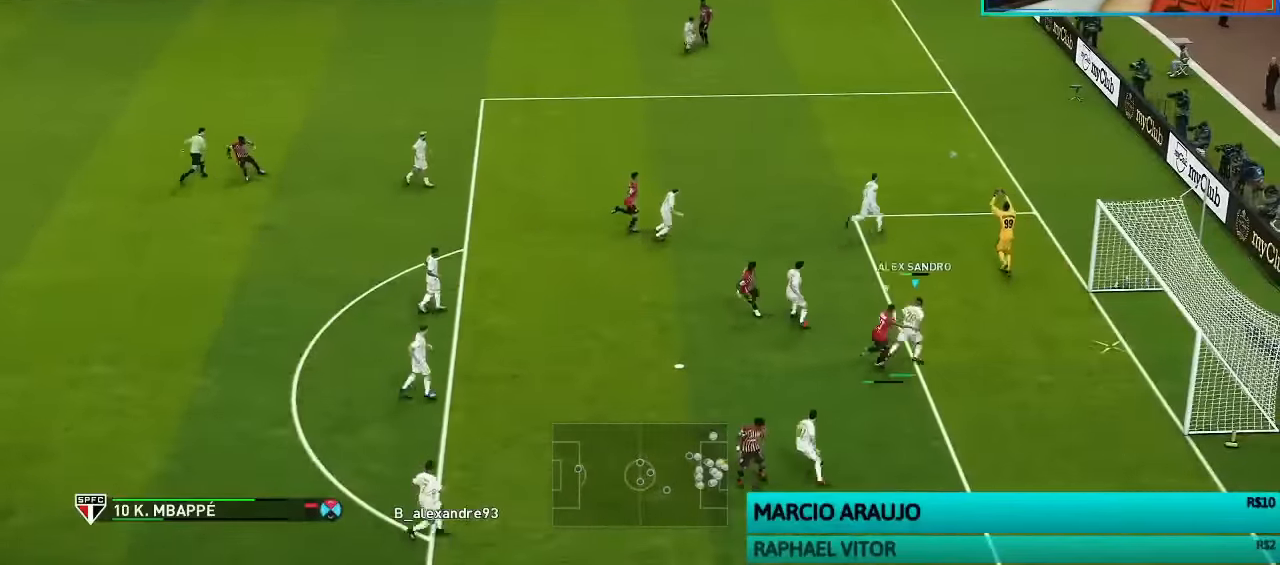
{"buttons": [], "left_stick": "center", "right_stick": "center", "events": []}
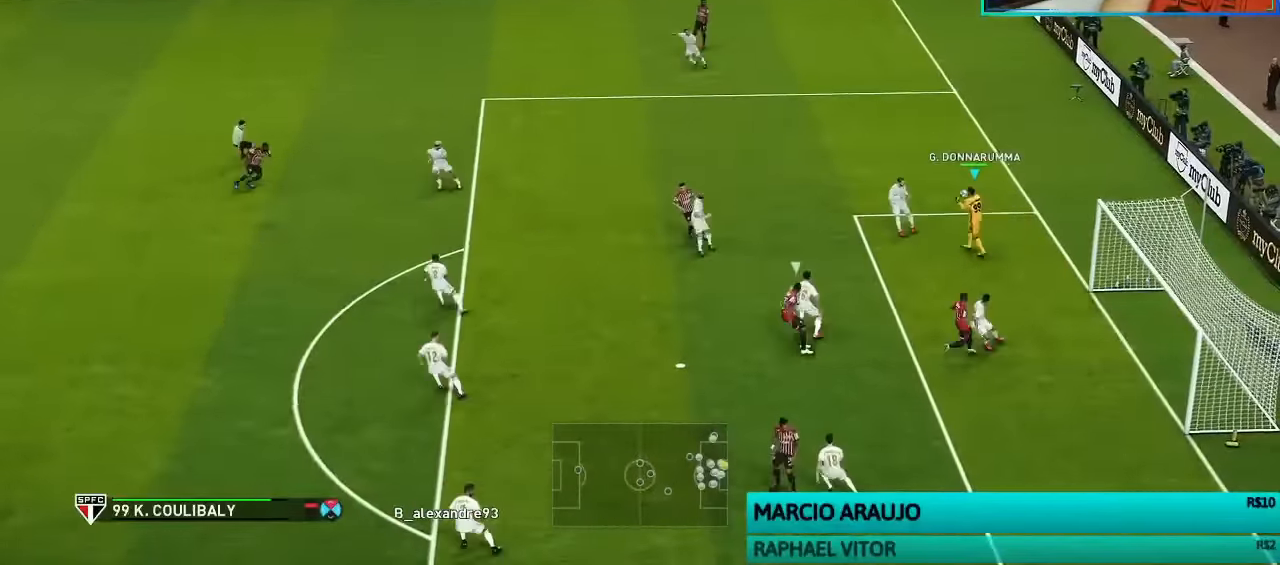
{"buttons": [], "left_stick": "center", "right_stick": "center", "events": []}